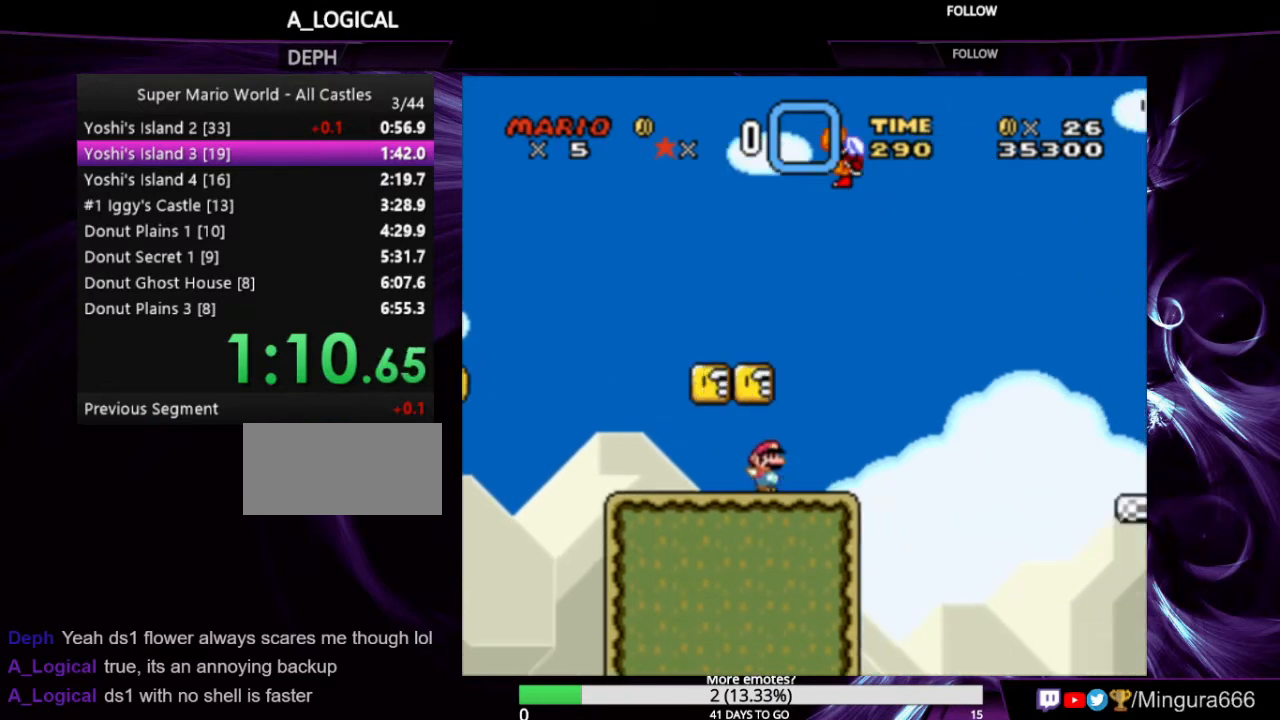
Gameplay with a controller (Nintendo layout); each line is a JSON object with the inputs held at the frame after it. "events" lists button and stick changes between this image and that frame as [ms after this image, input, new state], when the widget could be followed in between. Not read: L1 L3 R1 R3.
{"buttons": ["B", "Y", "DPAD_RIGHT"], "events": [[67, "B", "down"]]}
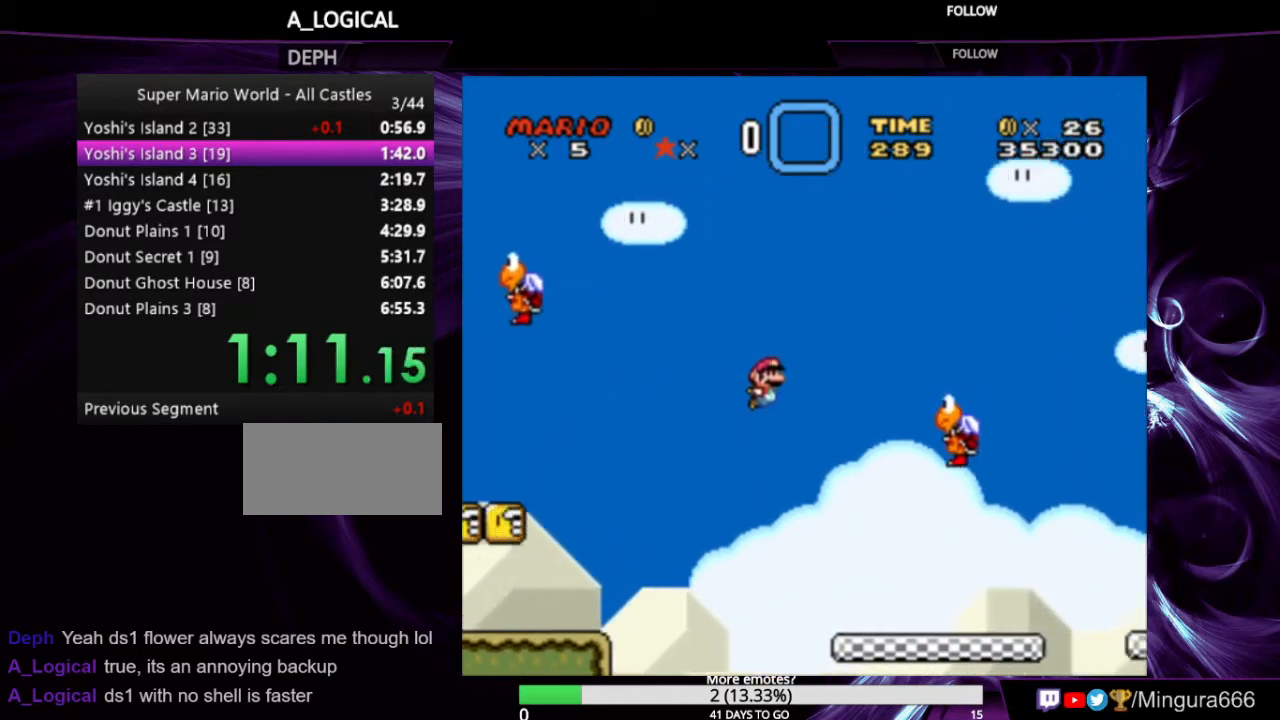
{"buttons": ["Y", "DPAD_RIGHT"], "events": [[367, "B", "up"]]}
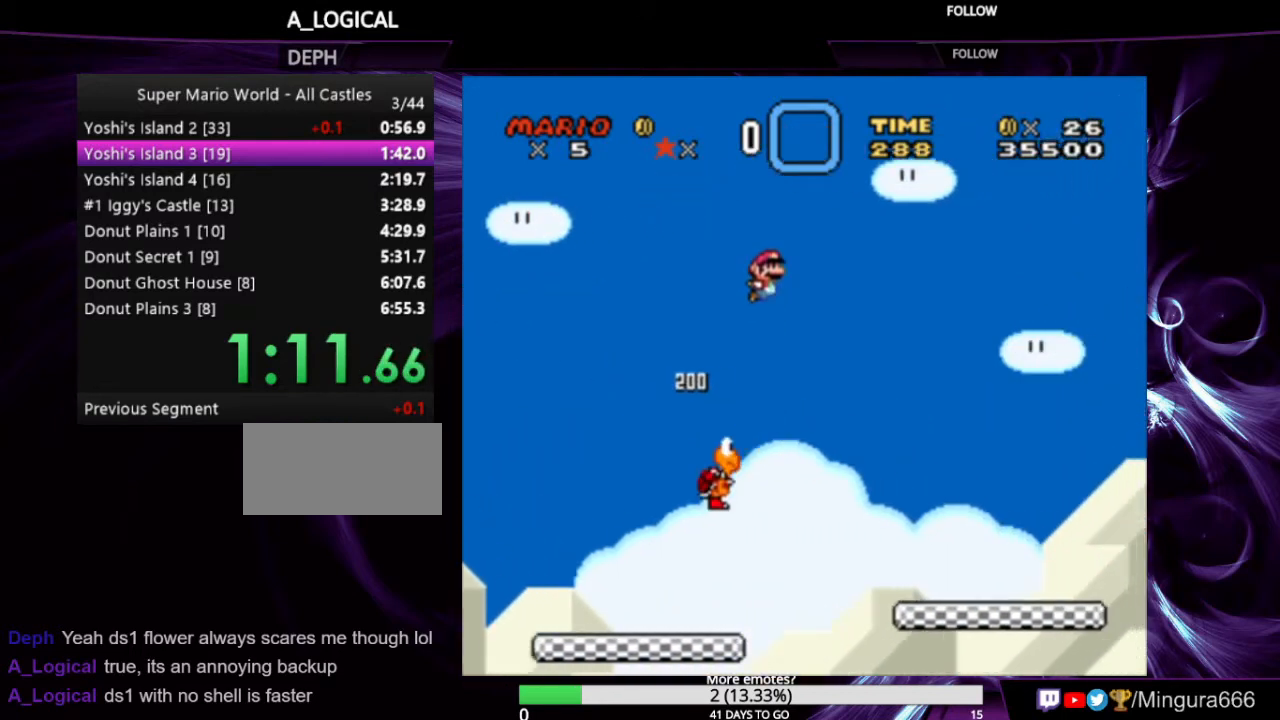
{"buttons": ["Y", "DPAD_RIGHT"], "events": []}
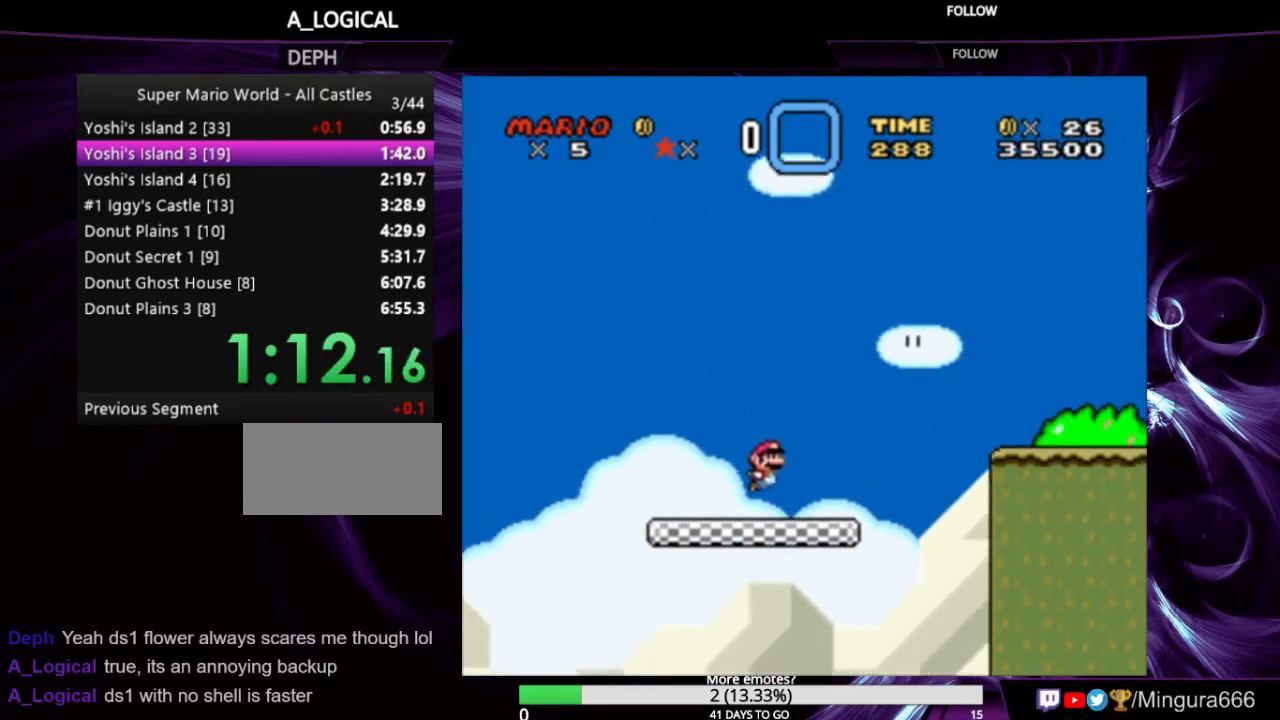
{"buttons": ["Y", "DPAD_RIGHT"], "events": [[100, "X", "down"], [133, "A", "down"], [200, "A", "up"], [233, "X", "up"]]}
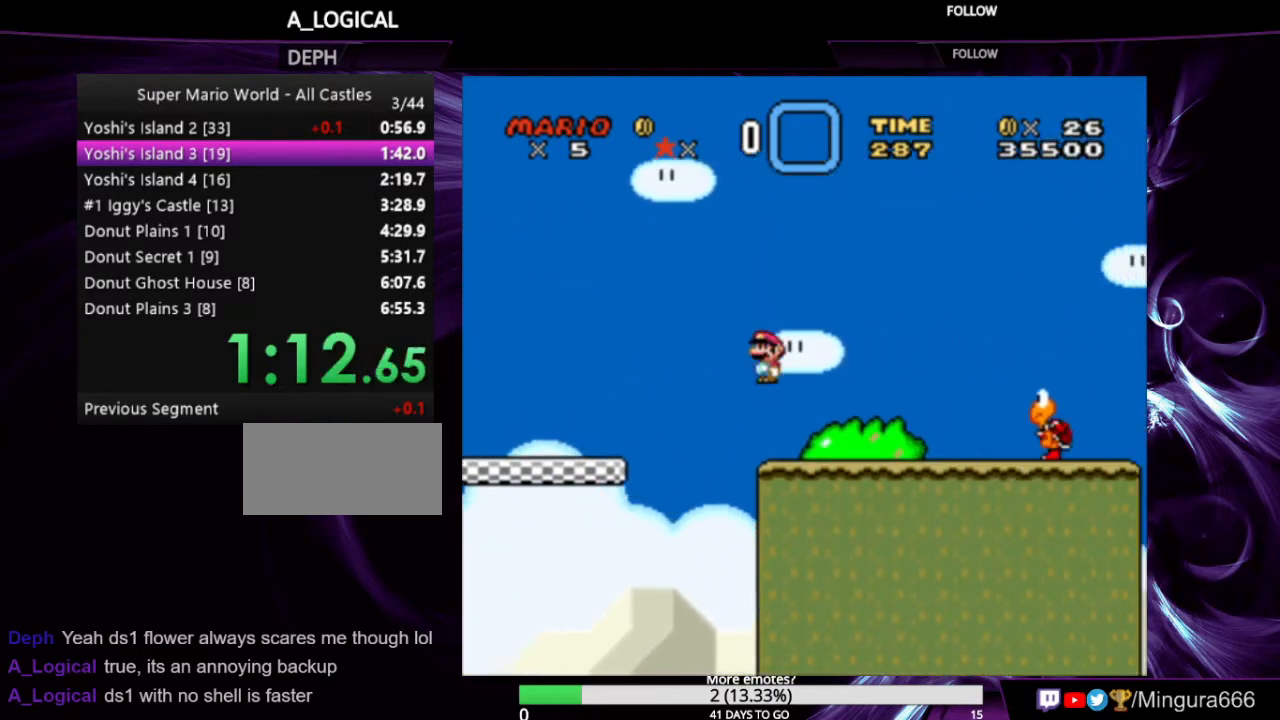
{"buttons": ["B", "Y", "DPAD_RIGHT"], "events": [[267, "B", "down"]]}
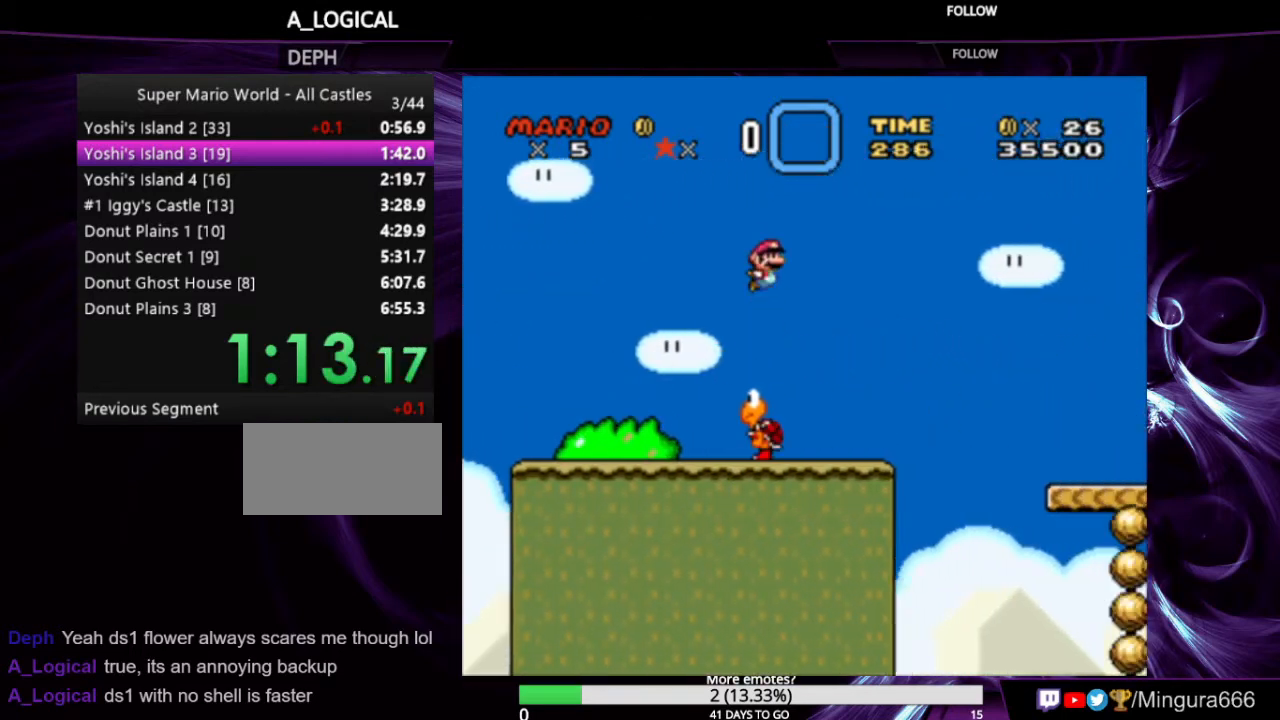
{"buttons": ["Y", "DPAD_RIGHT"], "events": [[67, "B", "up"]]}
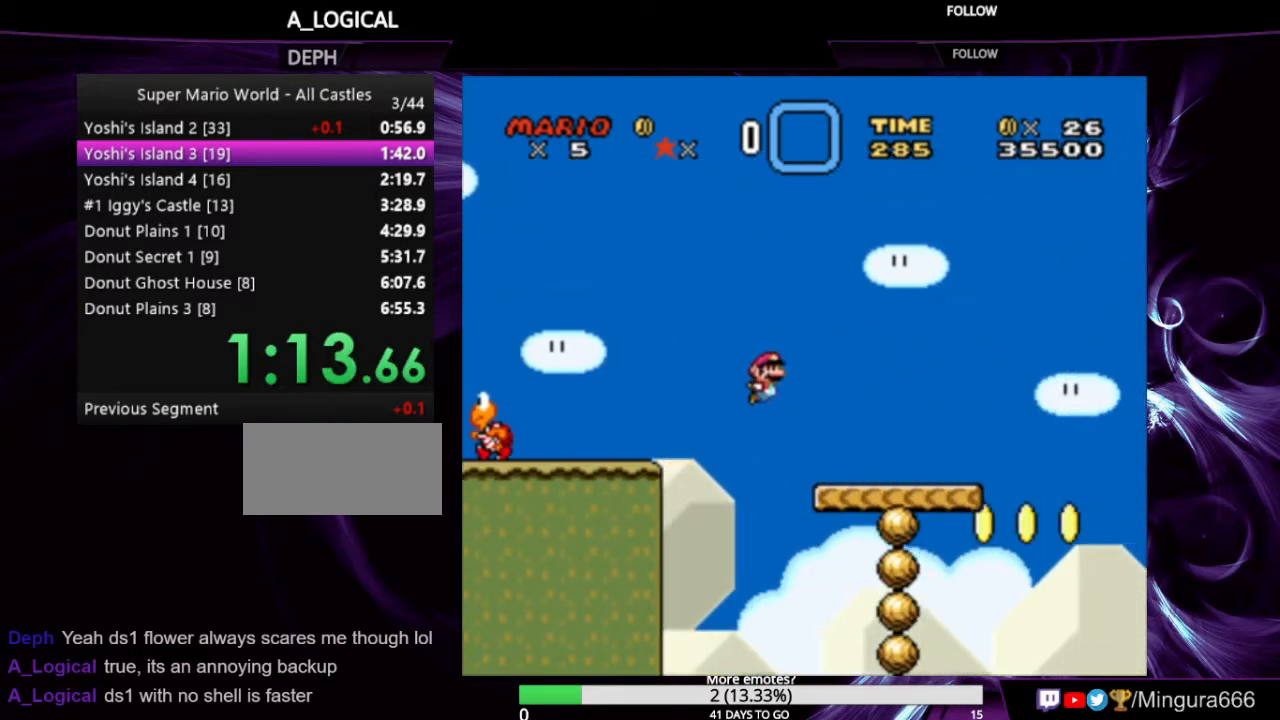
{"buttons": ["Y", "DPAD_RIGHT"], "events": [[300, "A", "down"], [300, "X", "down"], [433, "A", "up"], [467, "X", "up"]]}
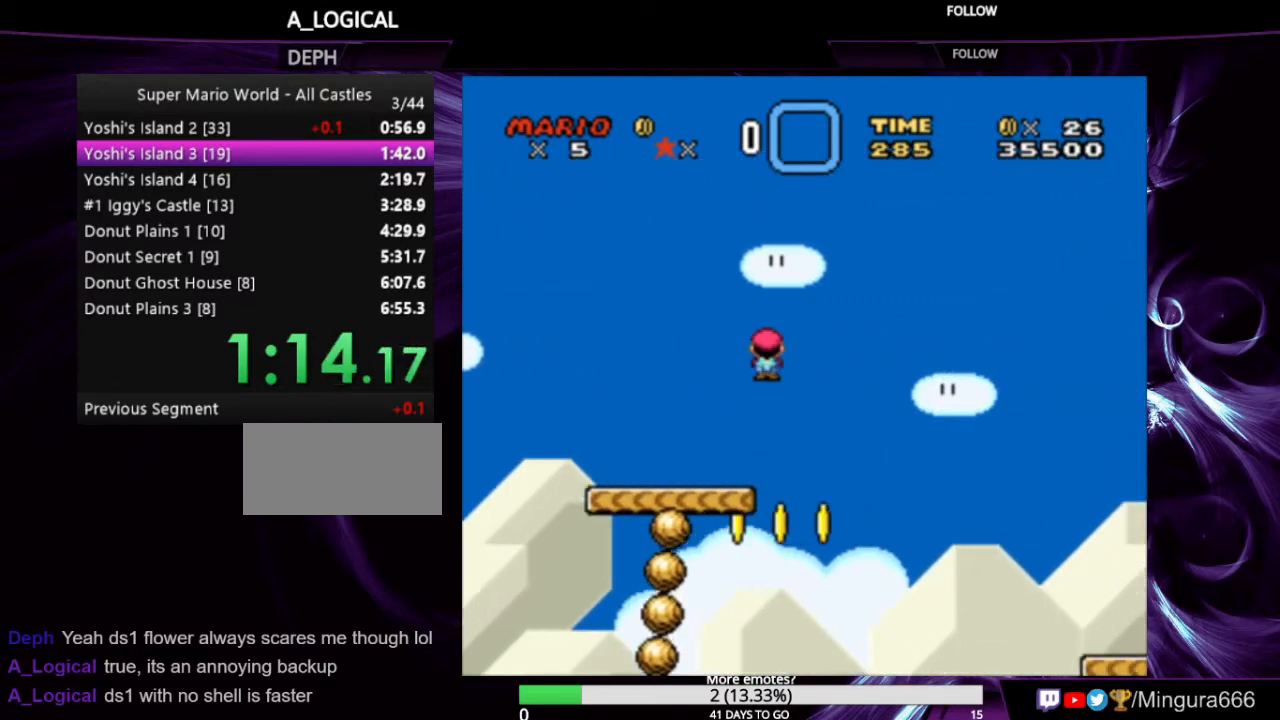
{"buttons": ["Y", "DPAD_RIGHT"], "events": []}
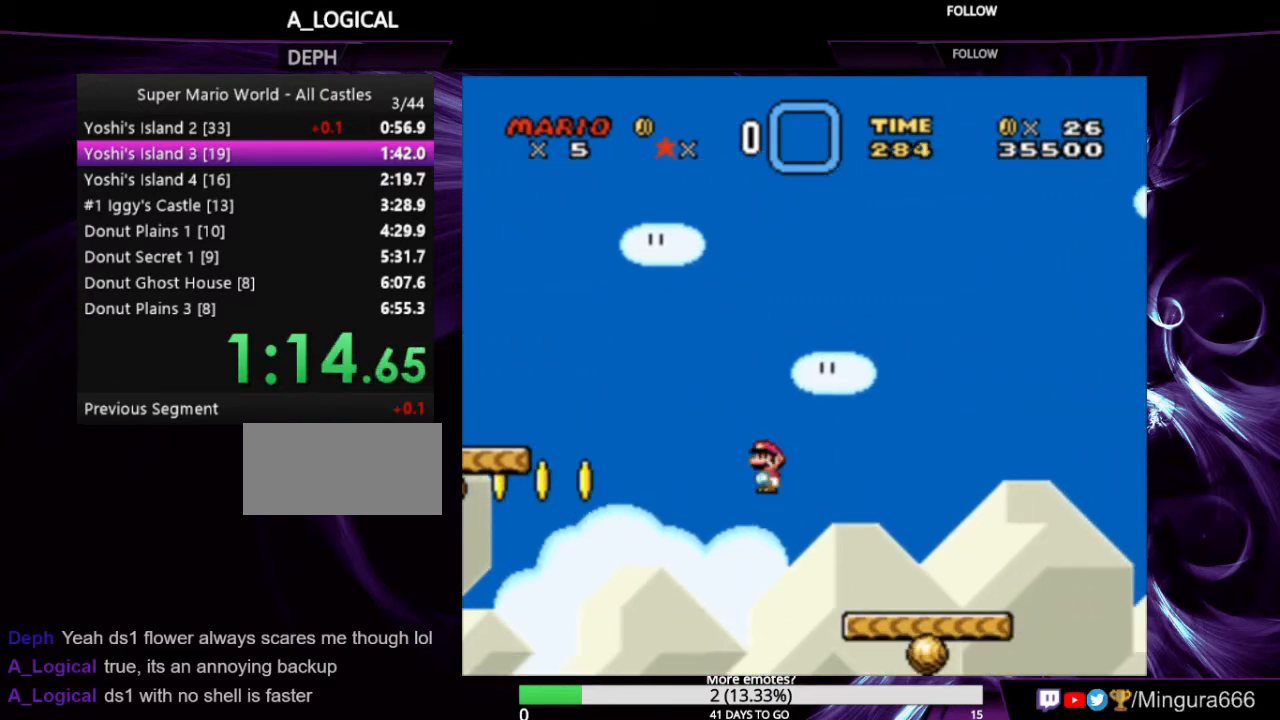
{"buttons": ["B", "Y", "DPAD_RIGHT"], "events": [[467, "B", "down"]]}
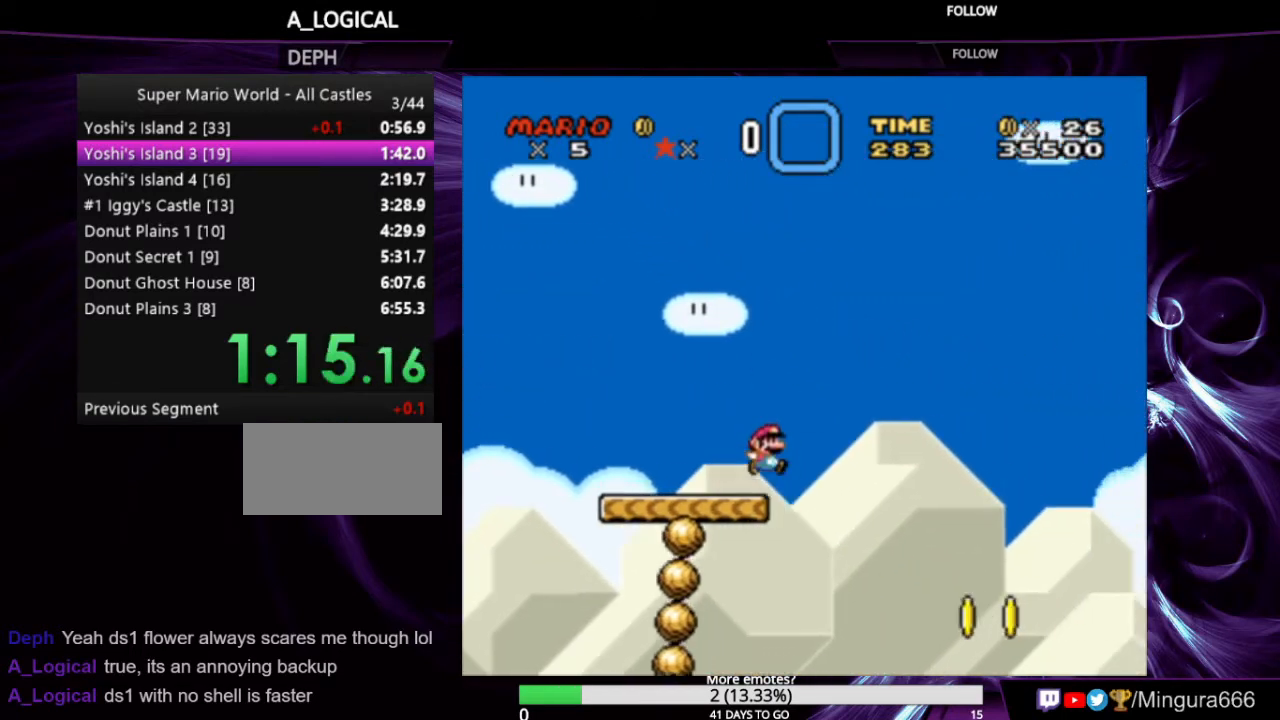
{"buttons": ["B", "Y", "DPAD_RIGHT"], "events": []}
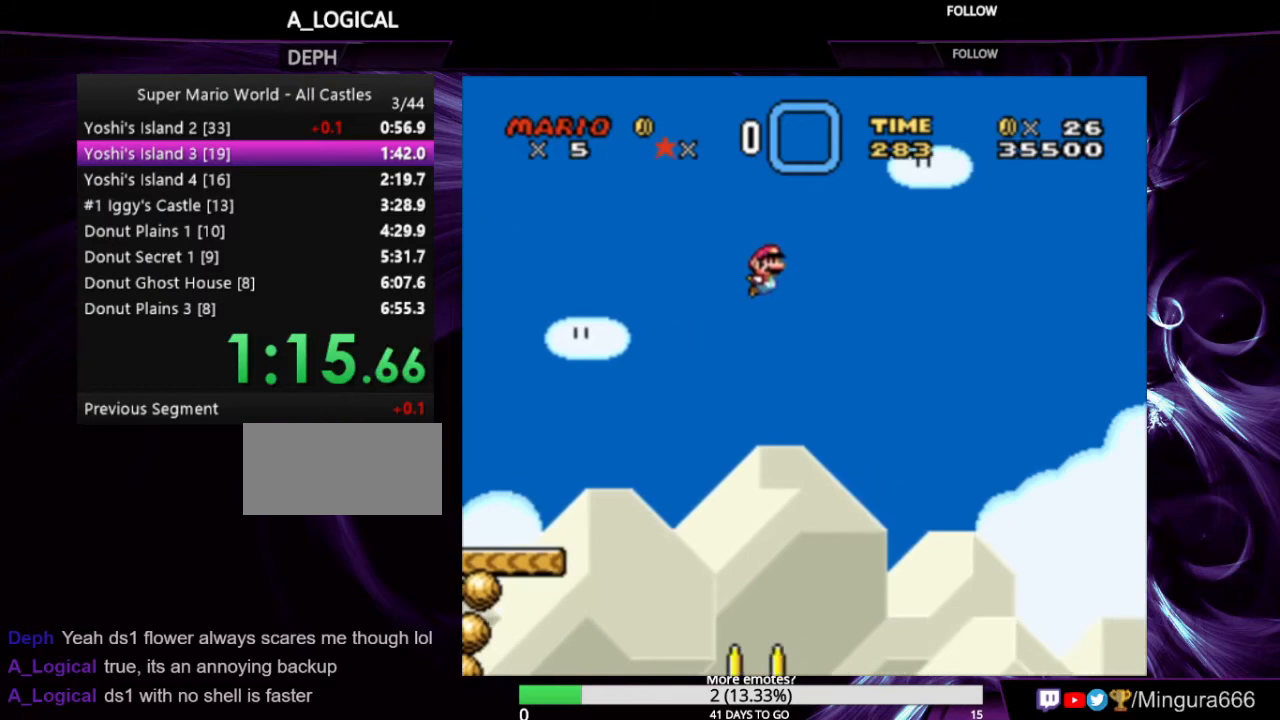
{"buttons": ["B", "Y", "DPAD_RIGHT"], "events": []}
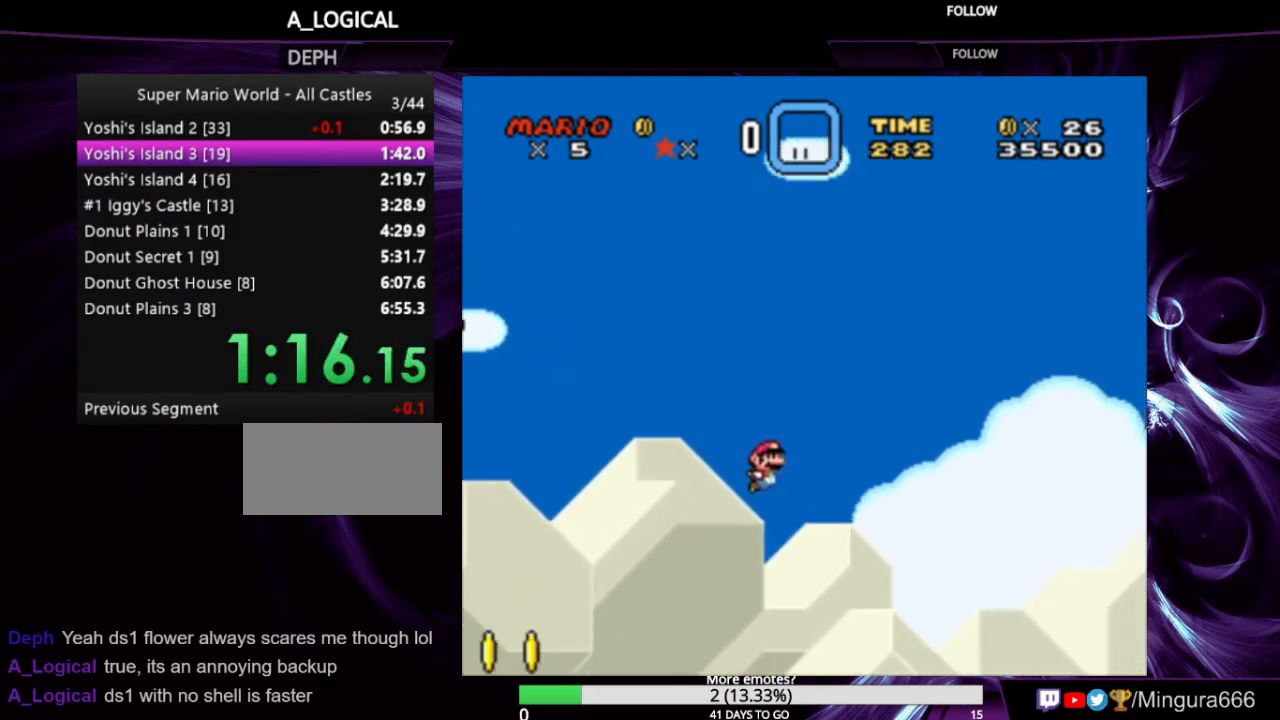
{"buttons": ["Y", "DPAD_RIGHT"], "events": [[167, "B", "up"]]}
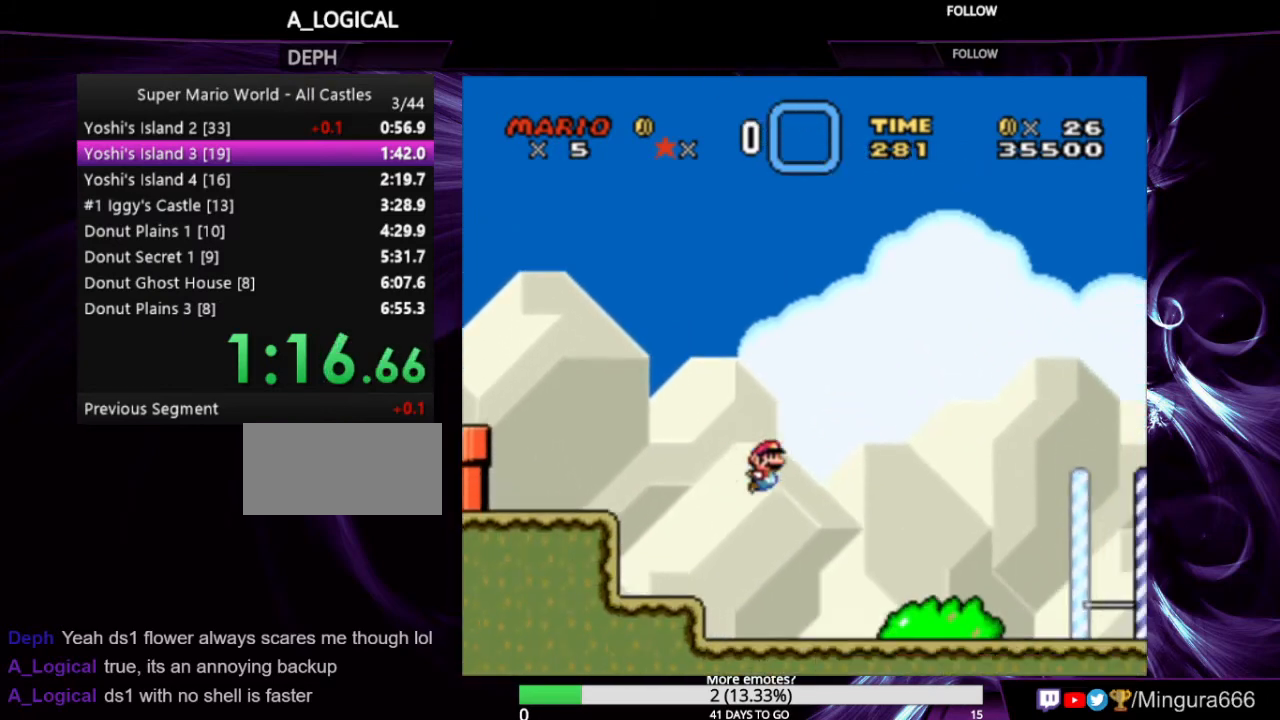
{"buttons": ["B", "Y", "DPAD_RIGHT"], "events": [[500, "B", "down"]]}
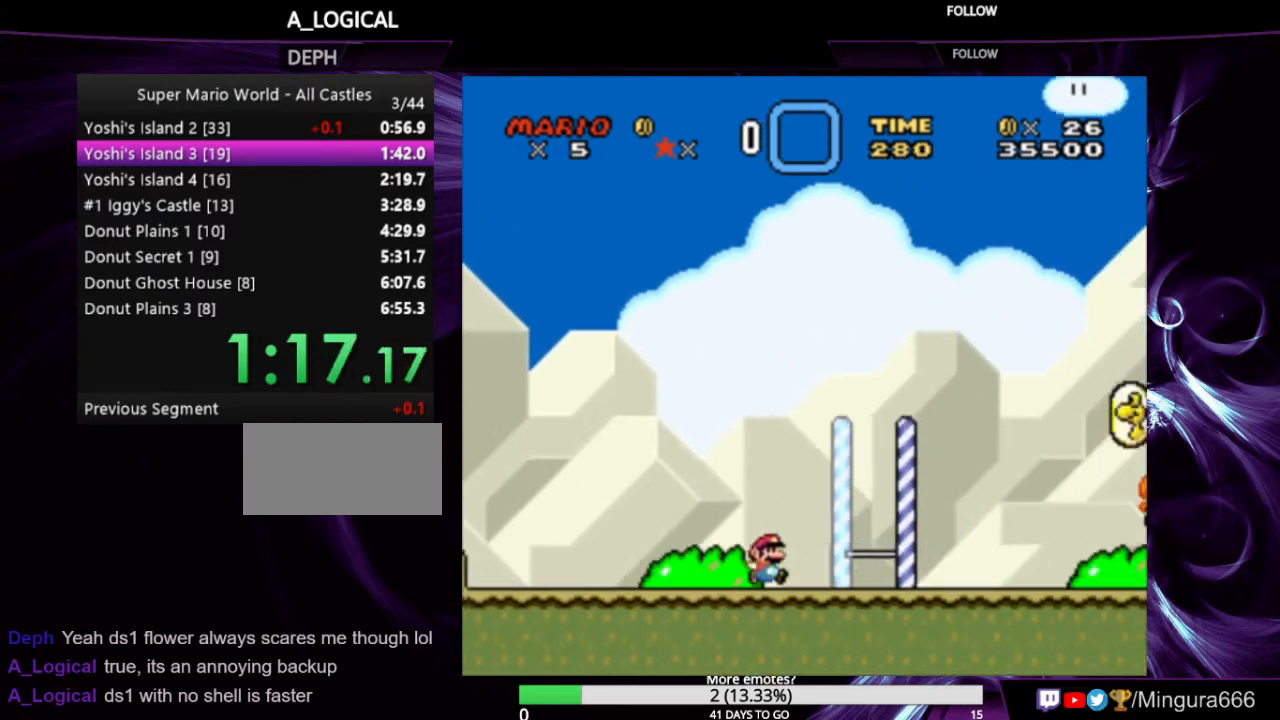
{"buttons": ["Y", "DPAD_RIGHT"], "events": [[500, "B", "up"]]}
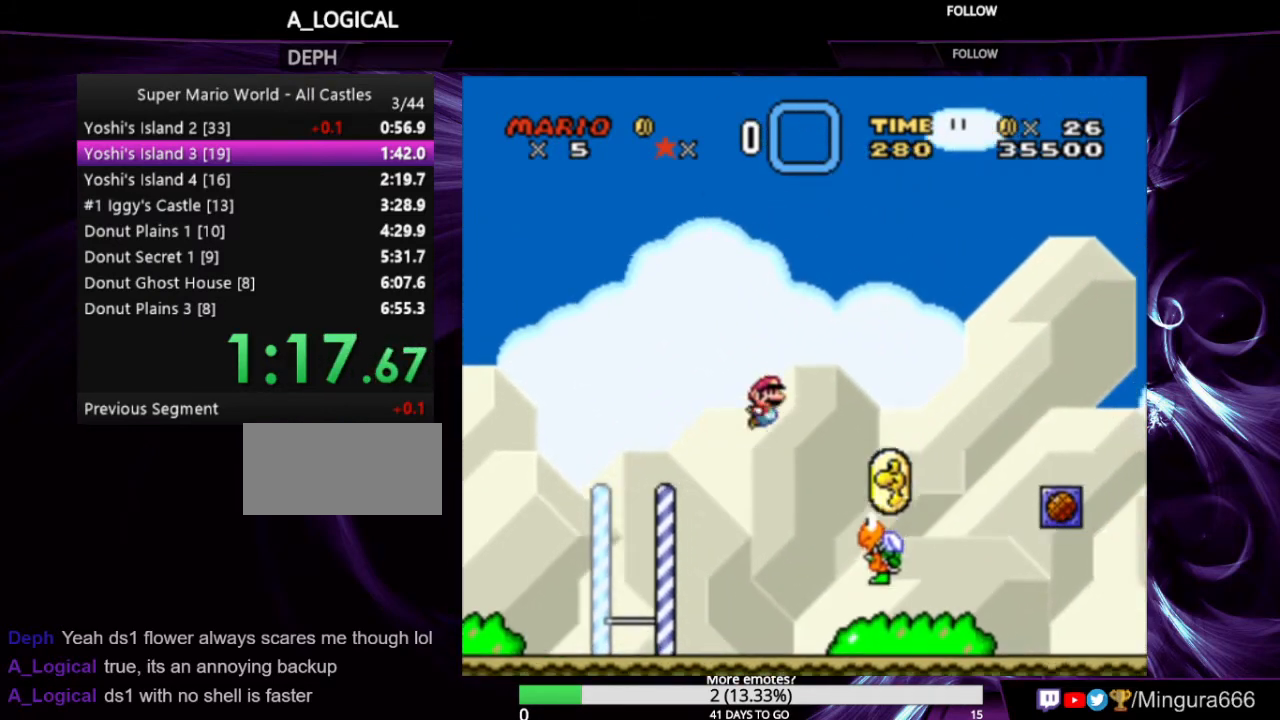
{"buttons": ["Y", "DPAD_RIGHT"], "events": []}
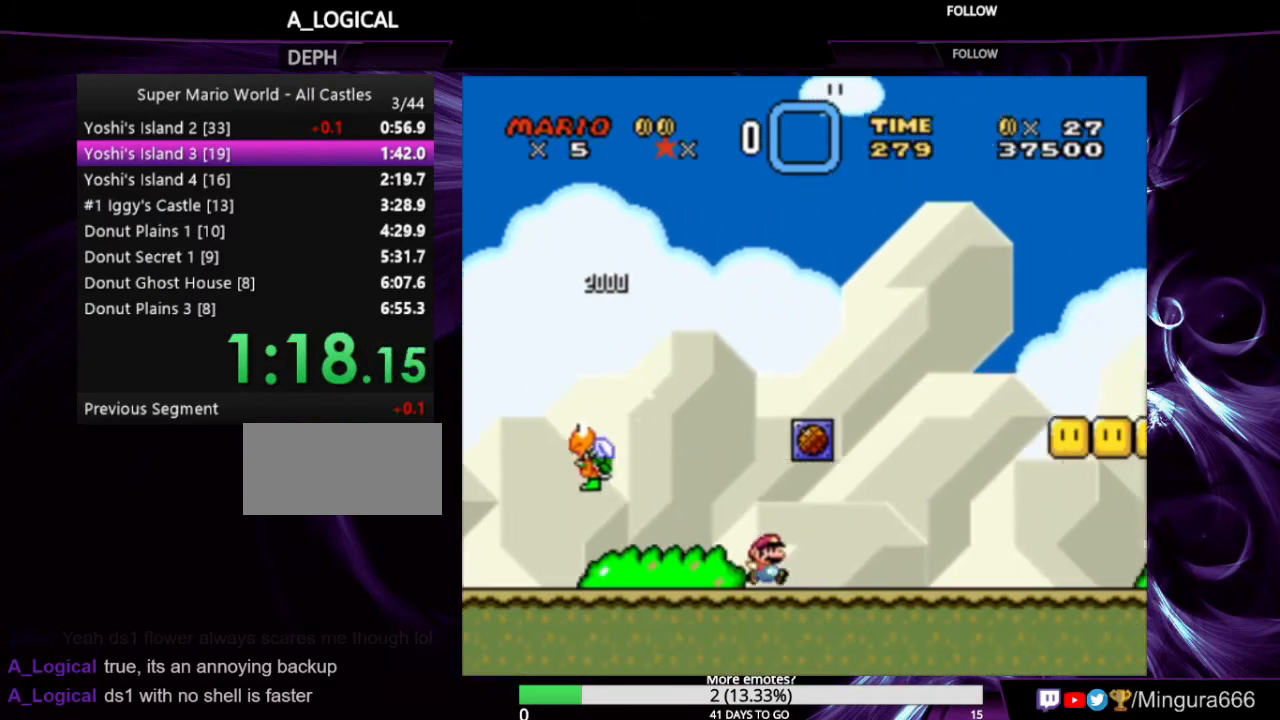
{"buttons": ["Y", "DPAD_RIGHT"], "events": [[133, "B", "down"], [333, "B", "up"]]}
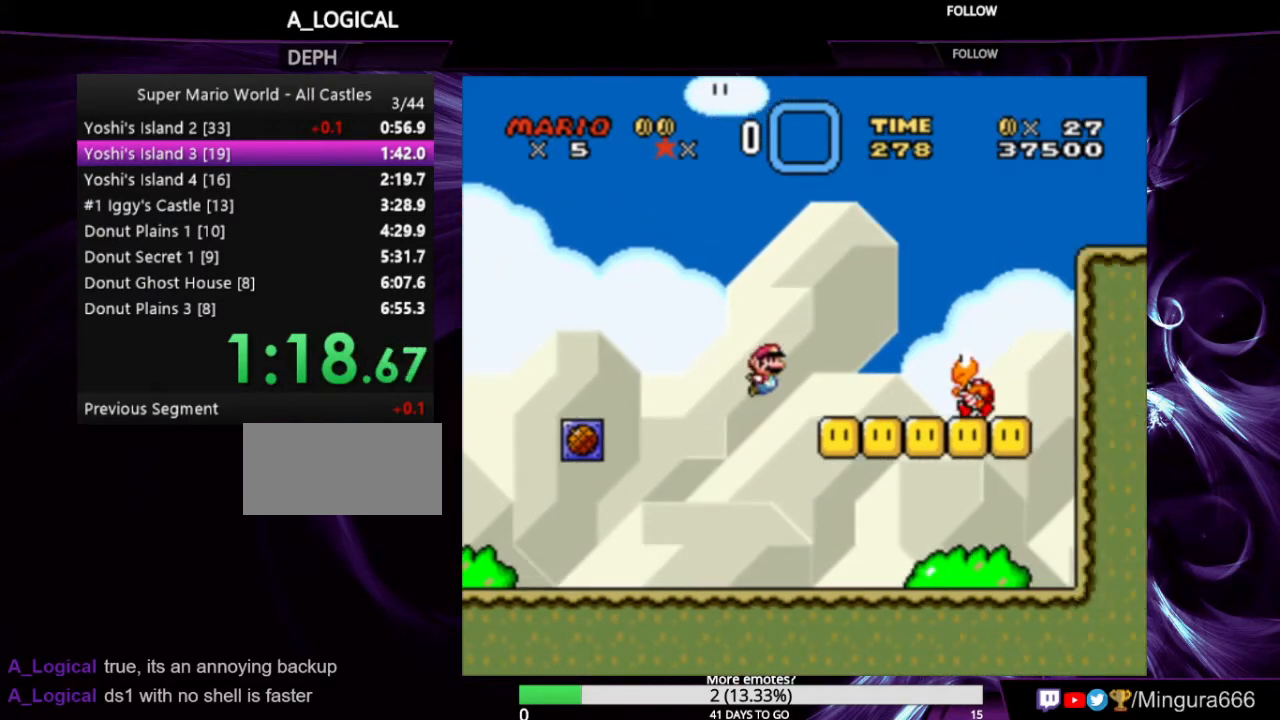
{"buttons": ["Y", "DPAD_RIGHT"], "events": [[167, "B", "down"], [400, "B", "up"]]}
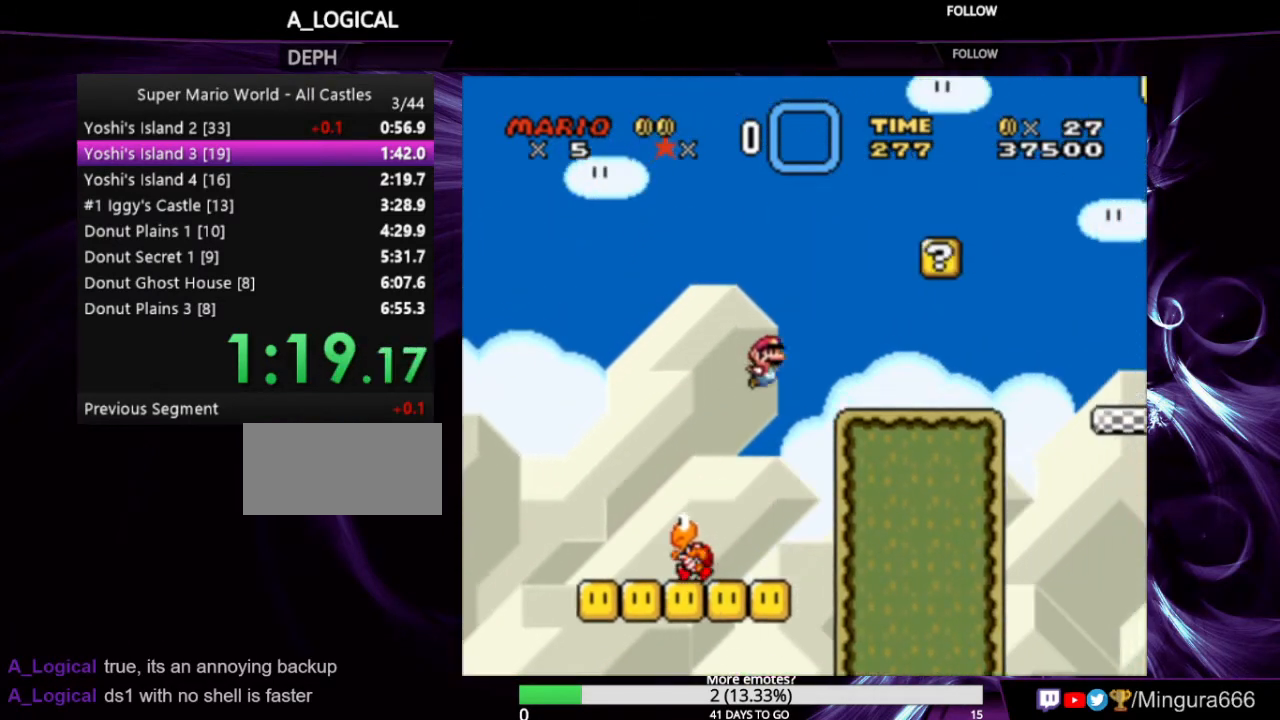
{"buttons": ["Y", "DPAD_RIGHT"], "events": [[300, "B", "down"], [433, "B", "up"]]}
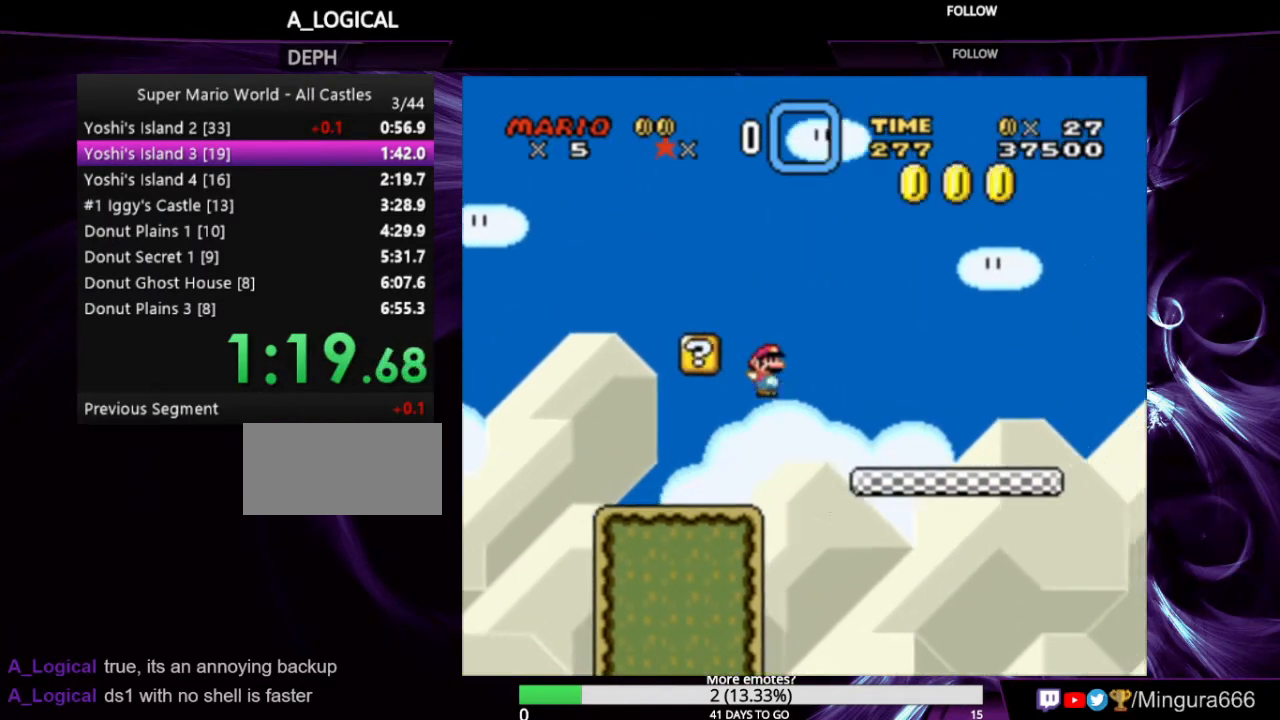
{"buttons": ["B", "Y", "DPAD_RIGHT"], "events": [[467, "B", "down"]]}
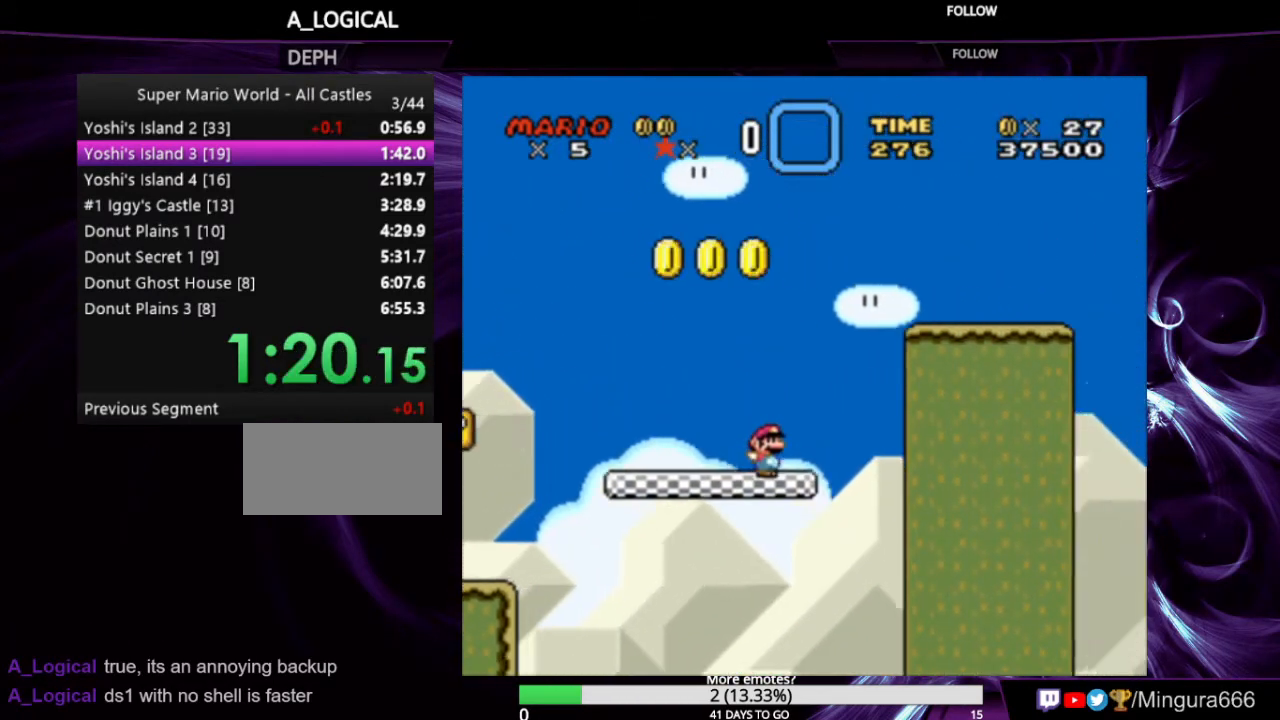
{"buttons": ["B", "Y", "DPAD_RIGHT"], "events": []}
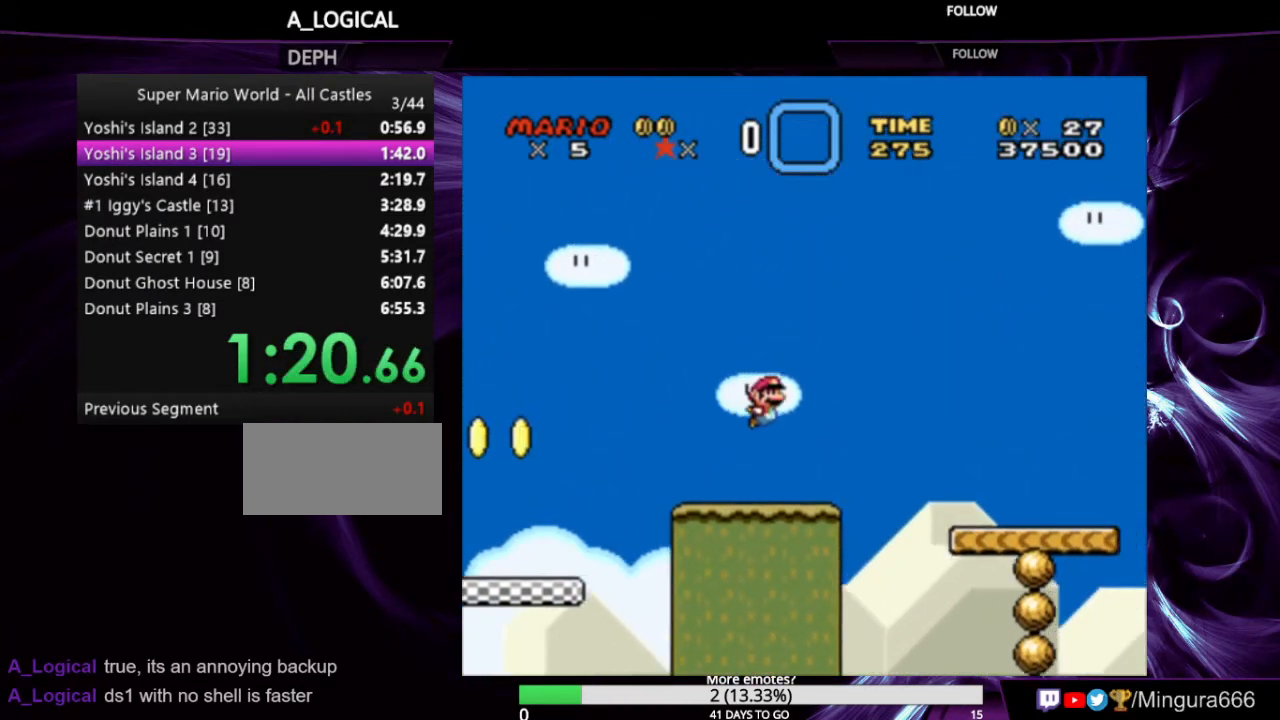
{"buttons": ["Y", "DPAD_RIGHT"], "events": [[200, "B", "up"]]}
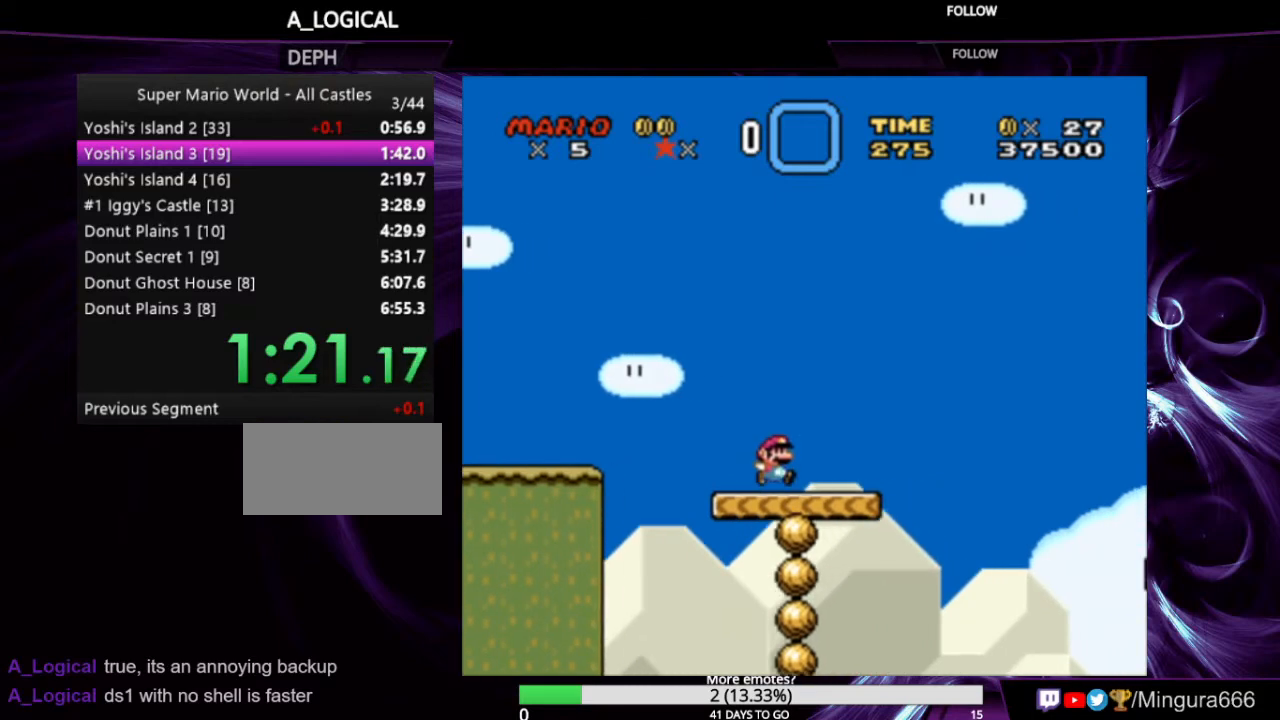
{"buttons": ["Y", "DPAD_RIGHT"], "events": [[100, "X", "down"], [133, "A", "down"], [267, "A", "up"], [300, "X", "up"]]}
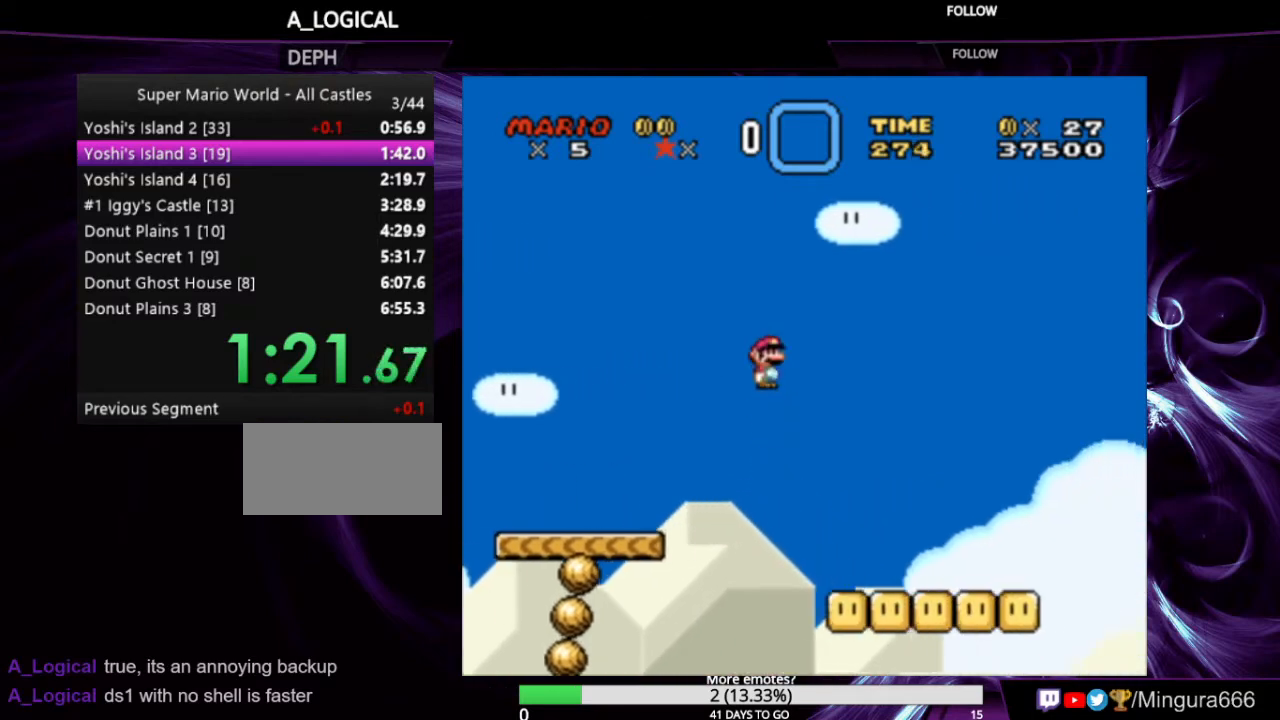
{"buttons": ["A", "X", "Y", "DPAD_RIGHT"], "events": [[433, "X", "down"], [467, "A", "down"]]}
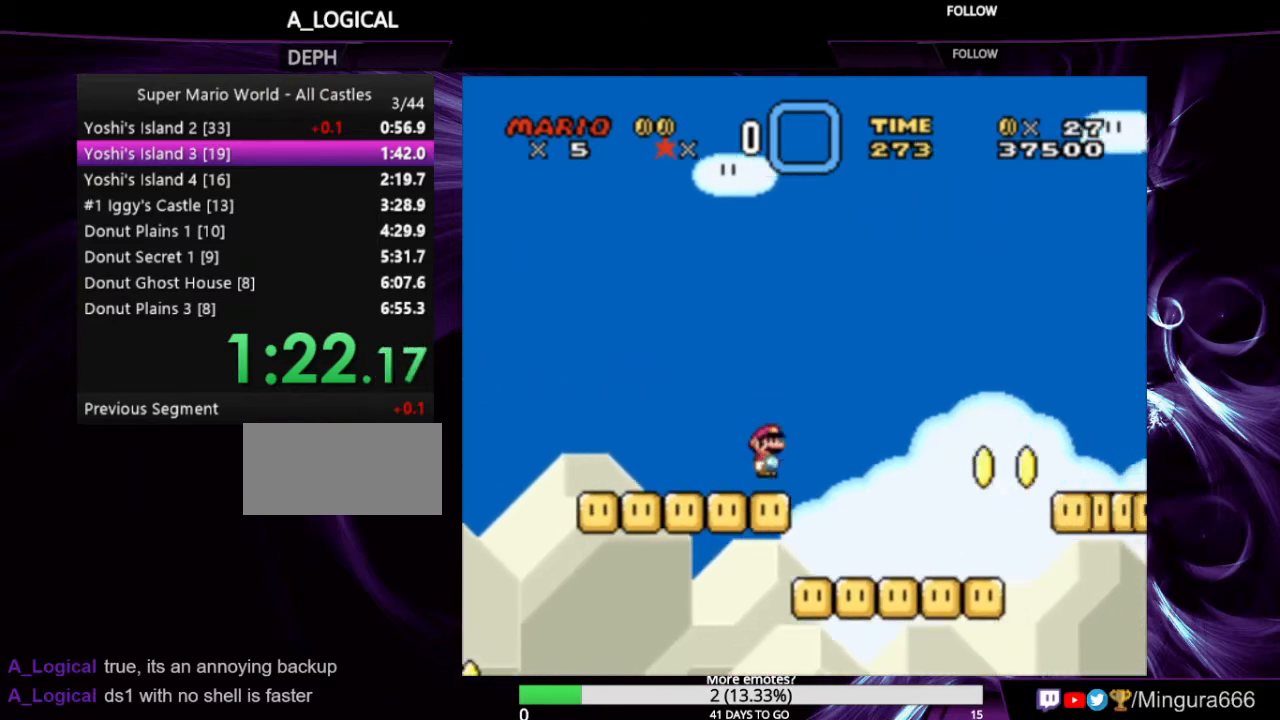
{"buttons": ["Y", "DPAD_RIGHT"], "events": [[33, "A", "up"], [100, "X", "up"]]}
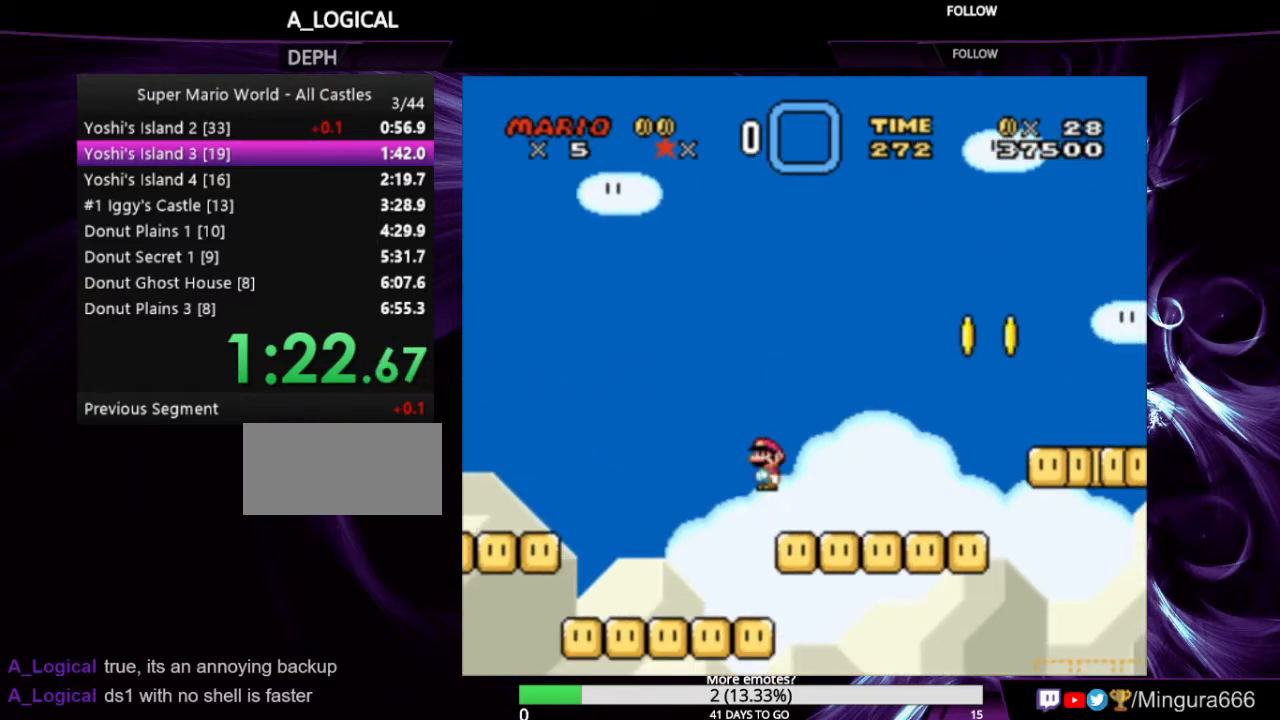
{"buttons": ["B", "Y", "DPAD_RIGHT"], "events": [[300, "B", "down"]]}
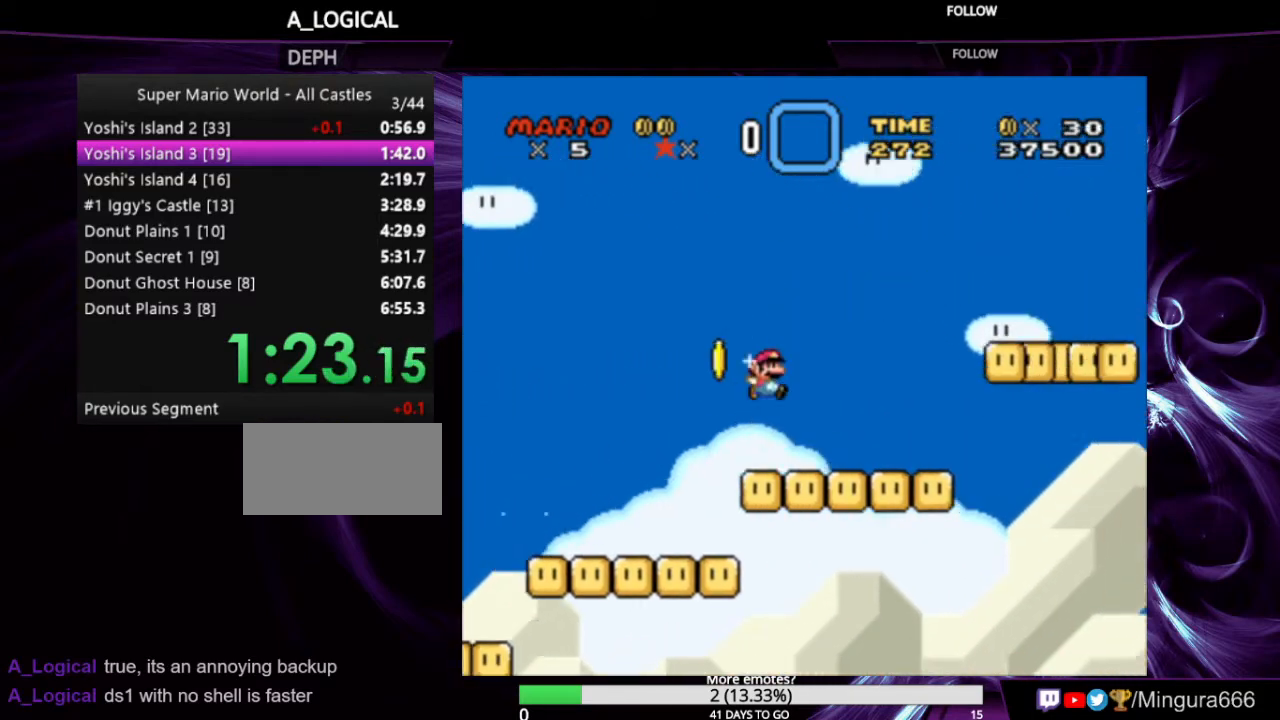
{"buttons": ["Y", "DPAD_RIGHT"], "events": [[400, "B", "up"]]}
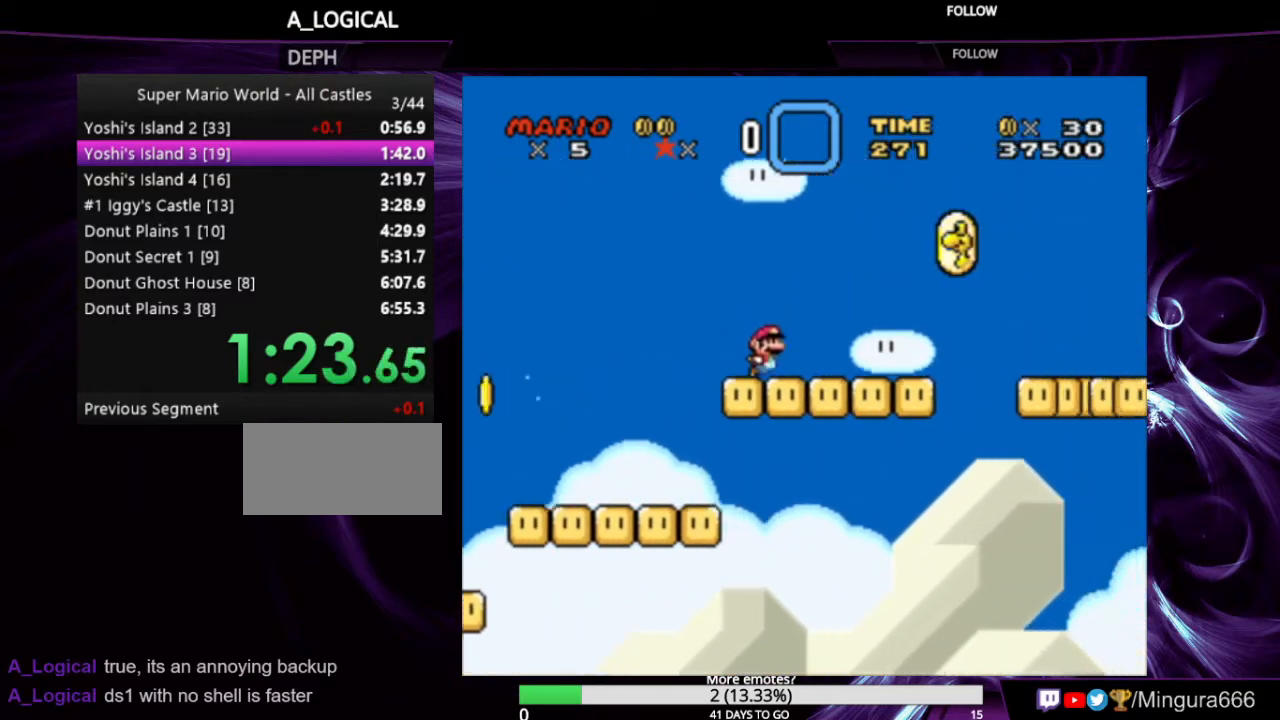
{"buttons": ["B", "Y", "DPAD_RIGHT"], "events": [[167, "B", "down"]]}
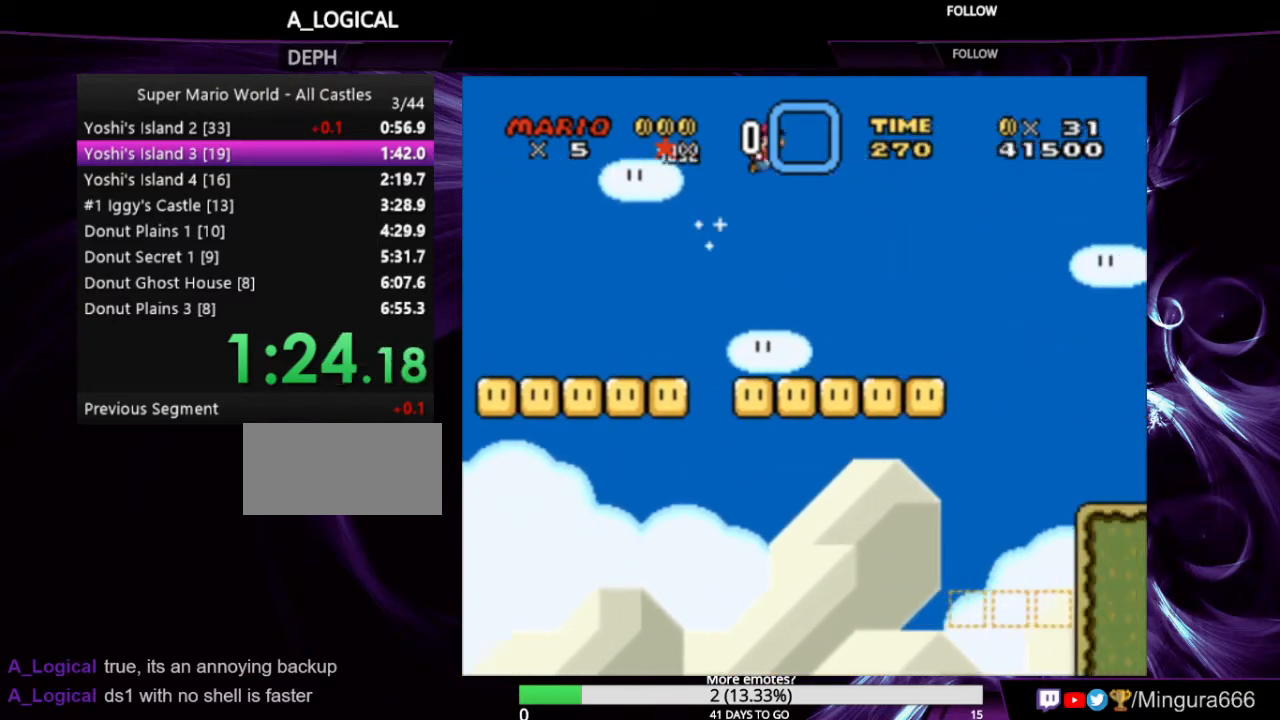
{"buttons": ["Y", "DPAD_RIGHT"], "events": [[100, "B", "up"]]}
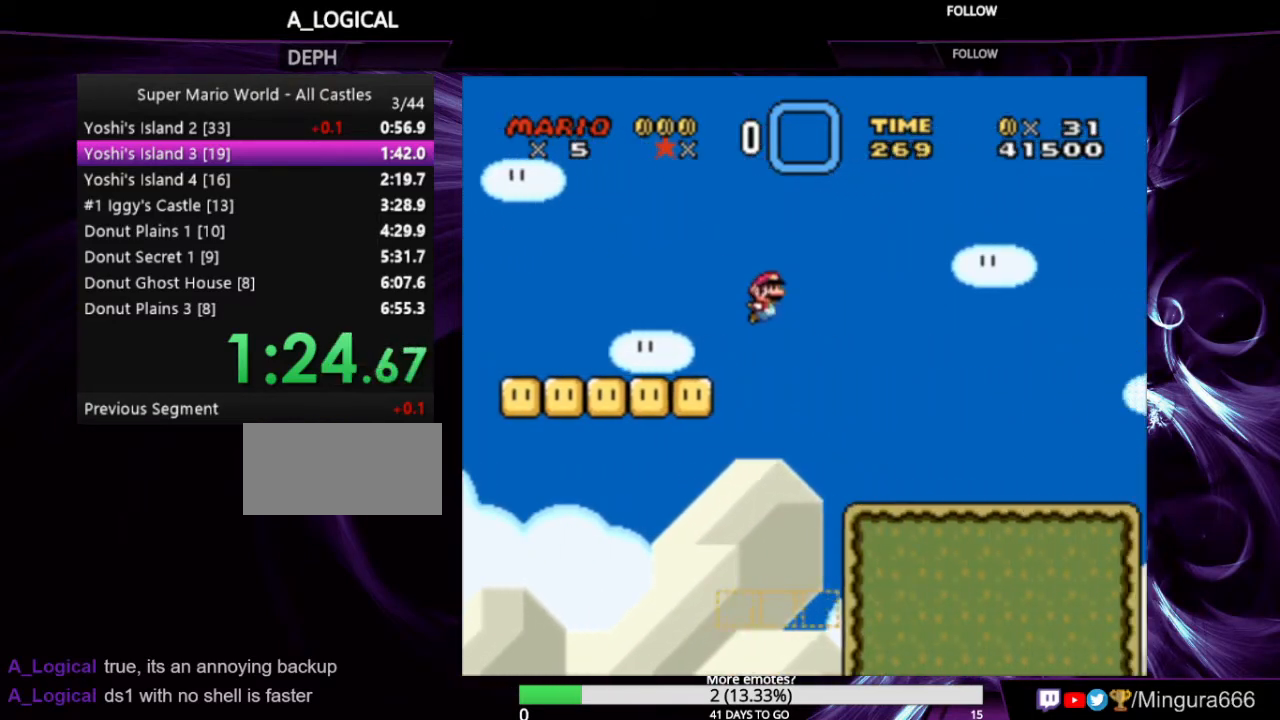
{"buttons": ["X", "Y", "DPAD_RIGHT"], "events": [[100, "X", "down"]]}
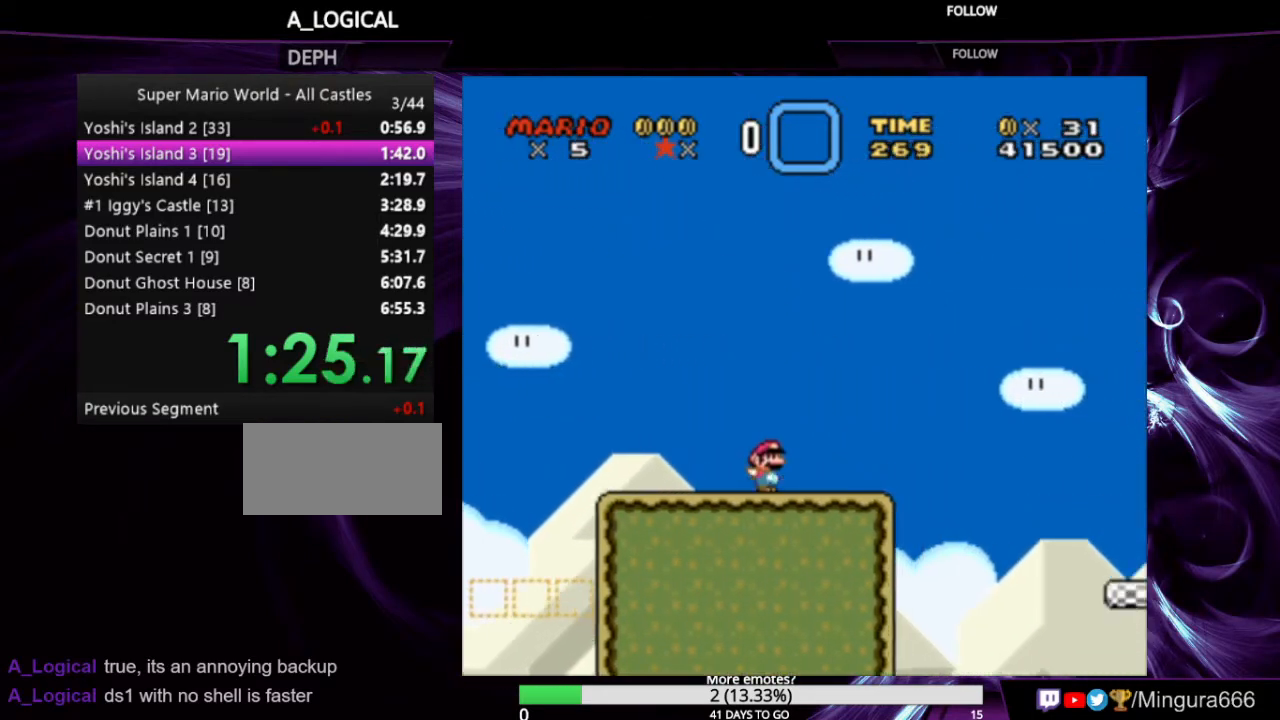
{"buttons": ["A", "X", "Y", "DPAD_RIGHT"], "events": [[167, "A", "down"]]}